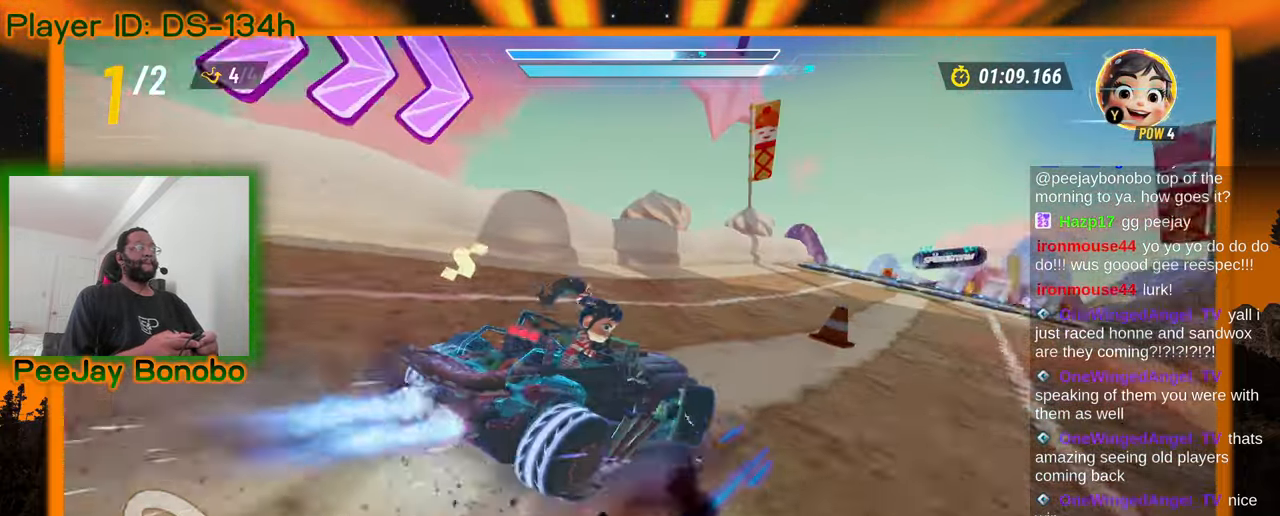
Gameplay with a controller; each line is a JSON object with the inputs held at the frame after it. "events" lists button and stick changes between this image and that frame as [ms after this image, input, new state], when the widget could be followed in between. Not read: L3 R3 other_buttons.
{"buttons": [], "left_stick": "up-left", "events": [[300, "left_stick", "center"], [434, "left_stick", "up-left"]]}
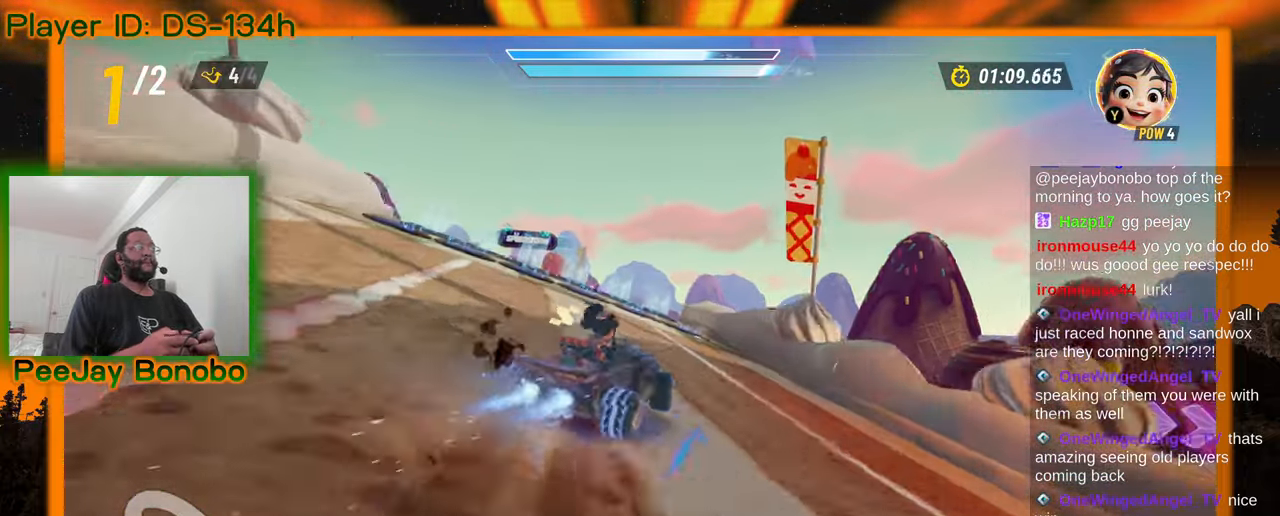
{"buttons": [], "left_stick": "up-left", "events": [[184, "left_stick", "center"], [434, "left_stick", "up-left"]]}
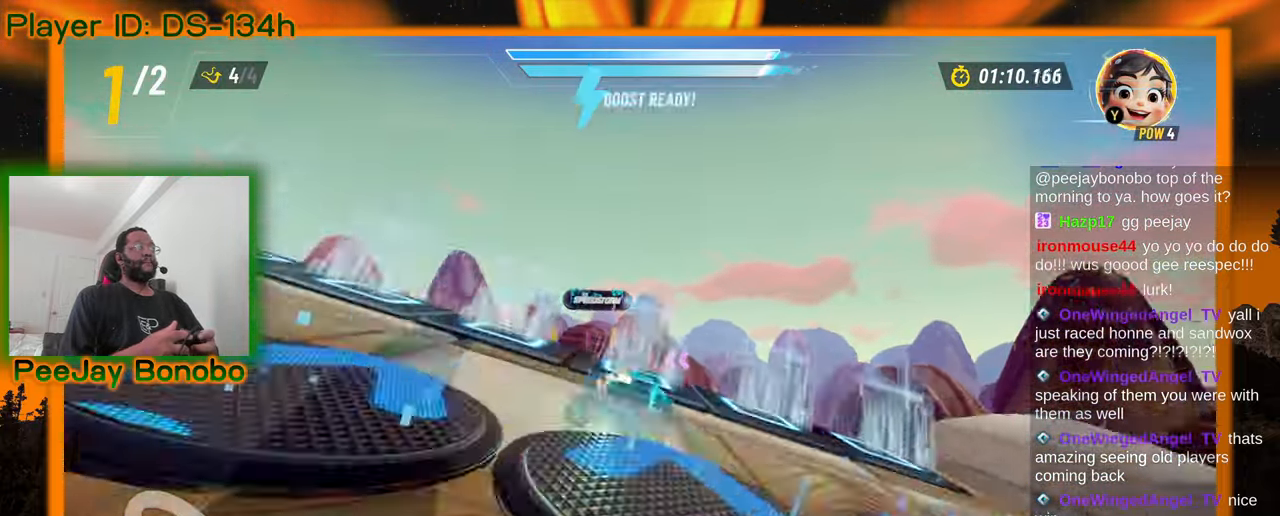
{"buttons": [], "left_stick": "center", "events": [[34, "left_stick", "center"]]}
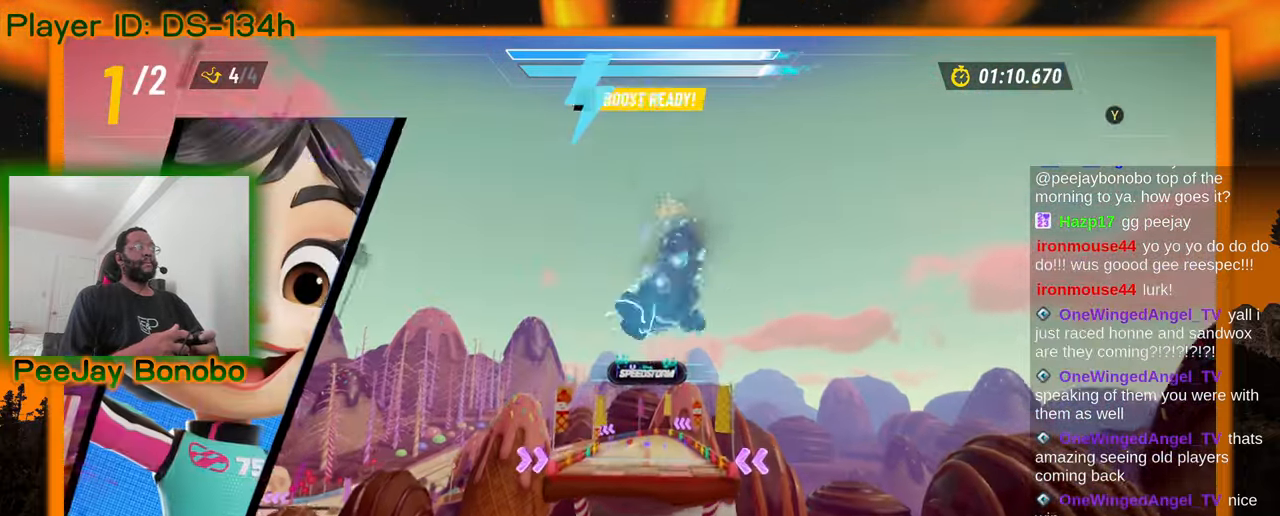
{"buttons": [], "left_stick": "center", "events": []}
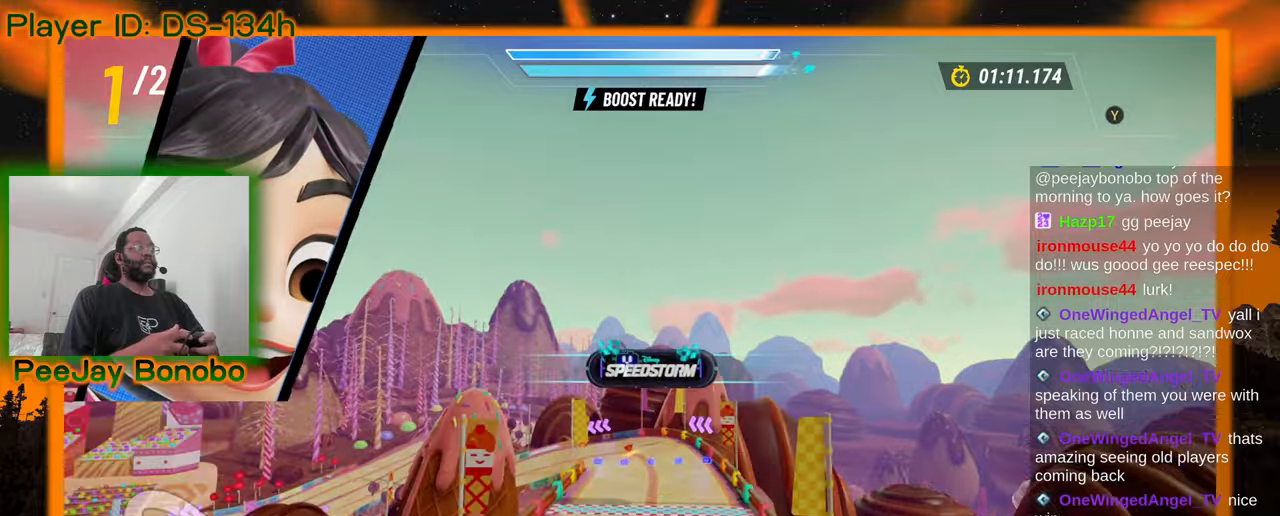
{"buttons": [], "left_stick": "center", "events": []}
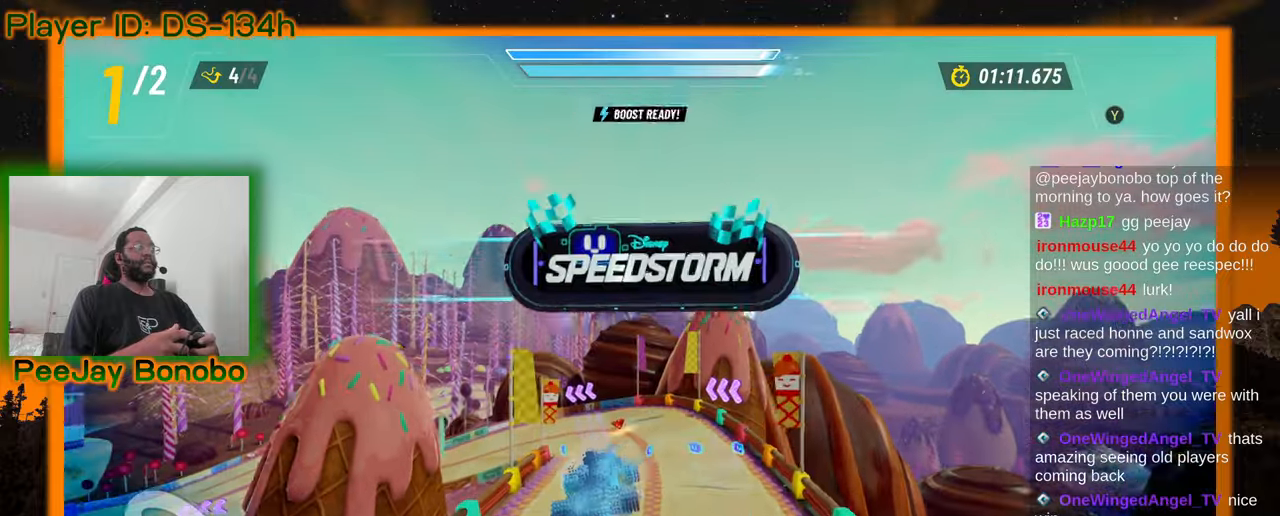
{"buttons": [], "left_stick": "center", "events": [[50, "DPAD_RIGHT", "down"], [134, "DPAD_RIGHT", "up"]]}